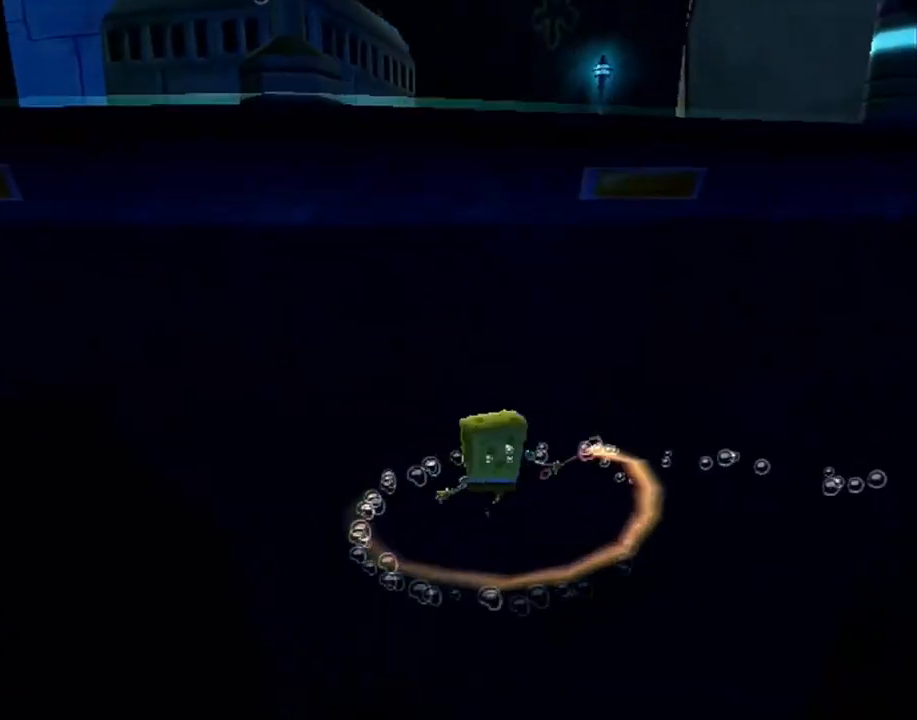
Gameplay with a controller (Xbox layout); each line is a JSON object with the inputs held at the frame after it. "events" lists button and stick changes between this image and that frame as [ms after this image, input, new state], when the widget could be followed in between. Not read: L2 L3 R2 R3.
{"buttons": [], "left_stick": "right", "right_stick": "left", "events": [[100, "left_stick", "up-right"], [350, "B", "down"], [367, "left_stick", "right"], [433, "B", "up"], [467, "right_stick", "left"]]}
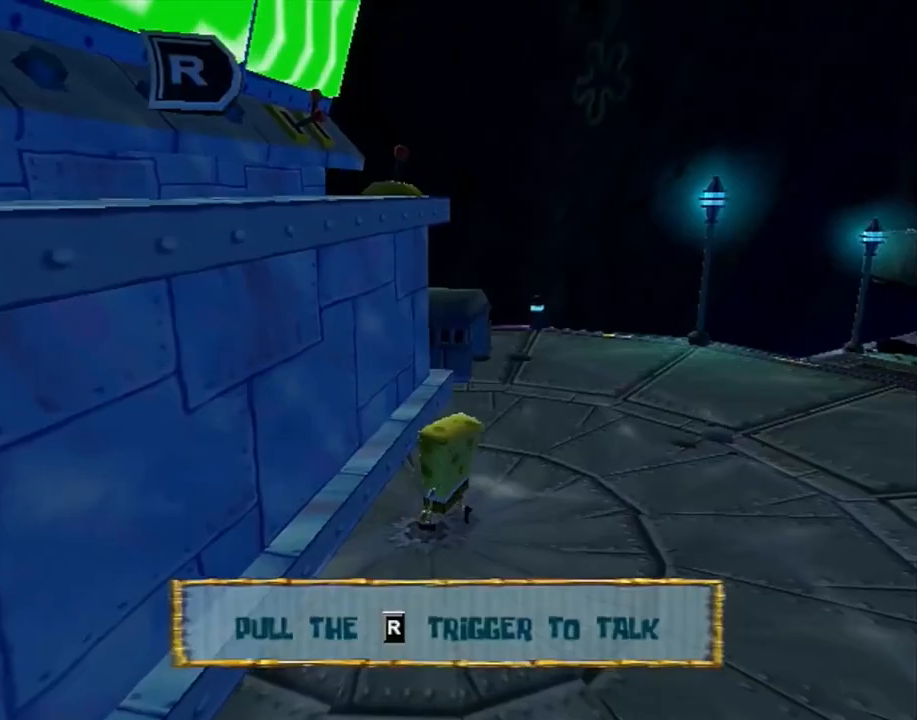
{"buttons": [], "left_stick": "up-right", "right_stick": "left", "events": [[183, "left_stick", "up-right"]]}
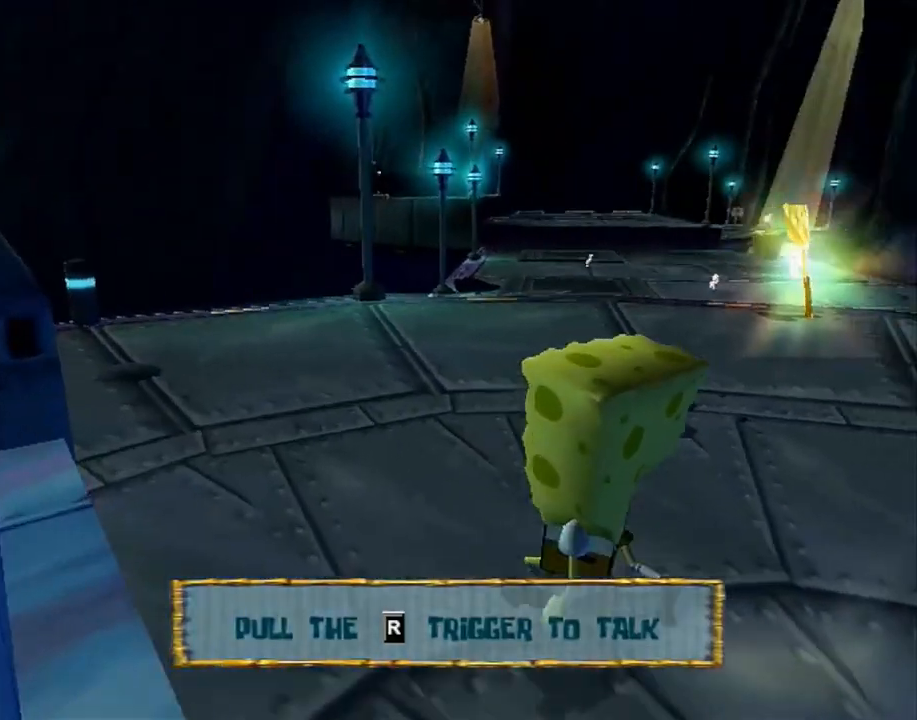
{"buttons": [], "left_stick": "up-right", "right_stick": "center", "events": [[133, "right_stick", "center"]]}
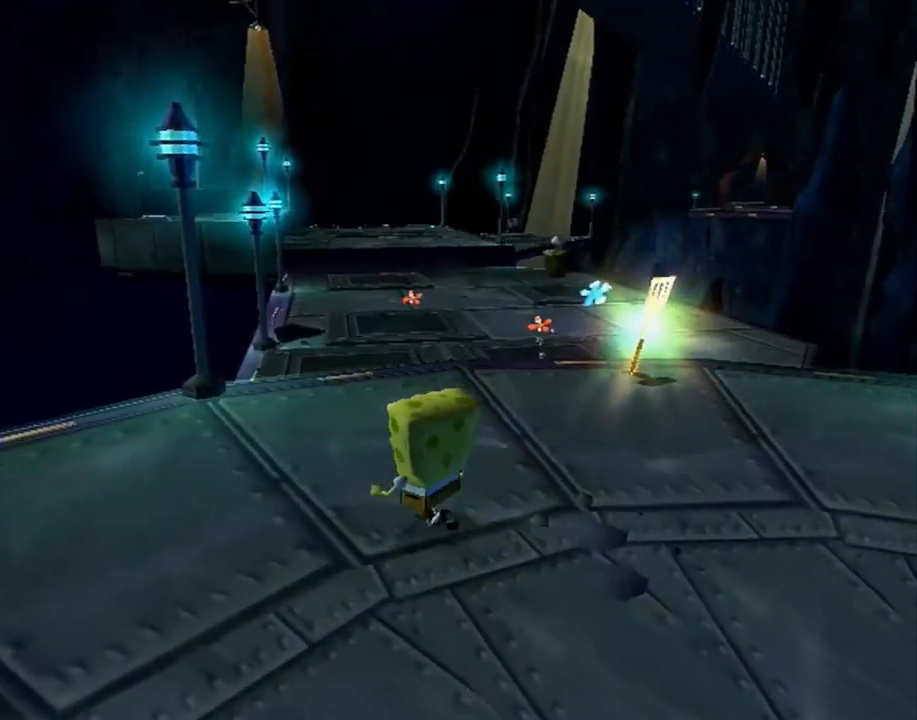
{"buttons": [], "left_stick": "up-right", "right_stick": "center", "events": []}
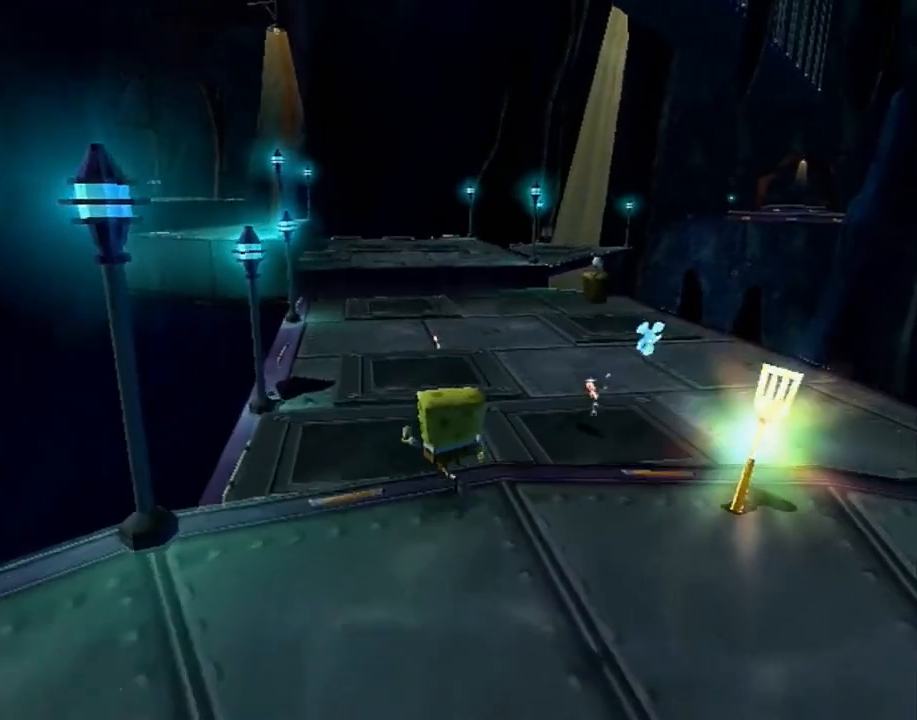
{"buttons": [], "left_stick": "up-right", "right_stick": "left", "events": [[367, "right_stick", "left"]]}